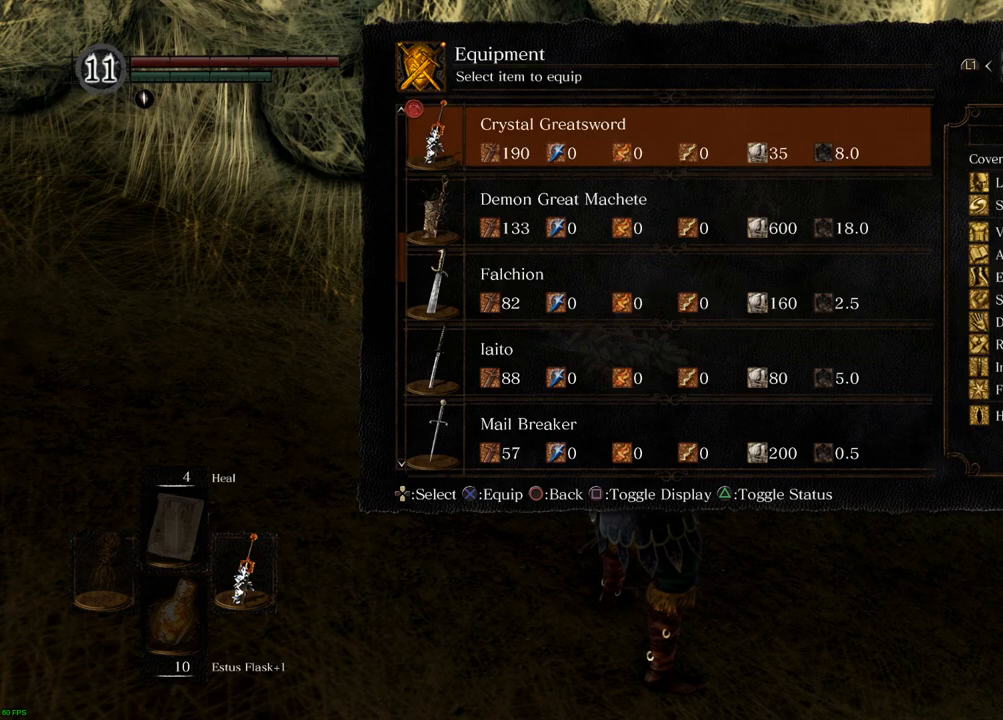
Gameplay with a controller (PlayStation layout); each line is a JSON object with the inputs held at the frame after it. "events" lists button and stick changes between this image and that frame as [ms after this image, input, new state], when the widget could be followed in between. Not read: L3 R3.
{"buttons": [], "left_stick": "center", "right_stick": "center", "events": [[167, "DPAD_DOWN", "down"], [267, "DPAD_DOWN", "up"]]}
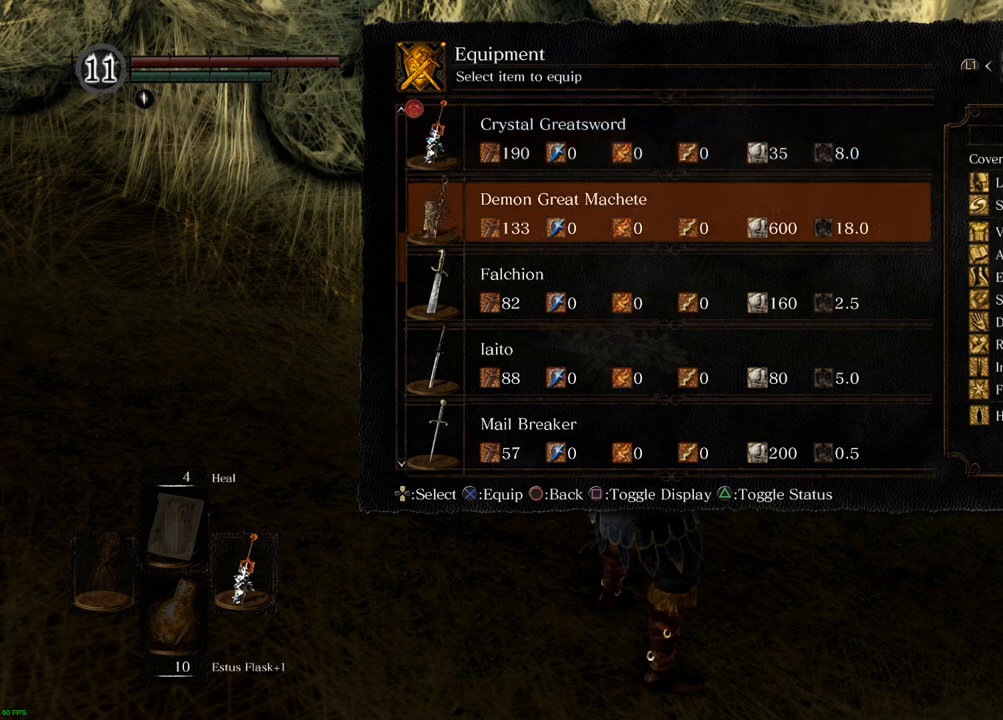
{"buttons": ["DPAD_UP"], "left_stick": "center", "right_stick": "center", "events": [[117, "DPAD_UP", "down"], [217, "DPAD_UP", "up"], [267, "DPAD_UP", "down"], [367, "DPAD_UP", "up"], [417, "DPAD_UP", "down"]]}
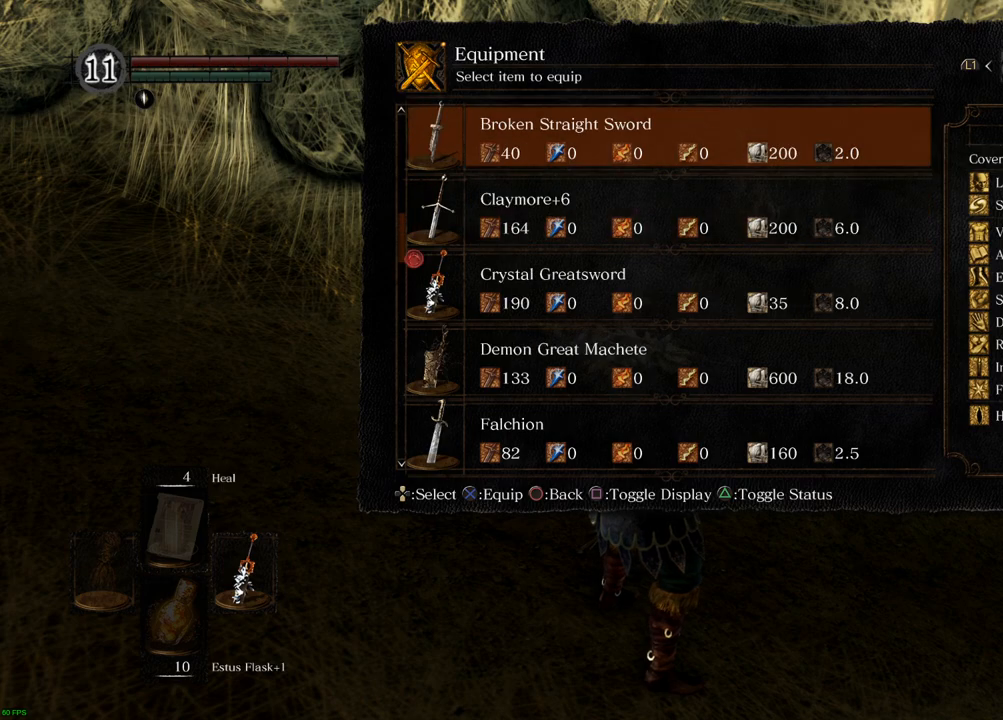
{"buttons": [], "left_stick": "center", "right_stick": "center", "events": [[17, "DPAD_UP", "up"], [367, "DPAD_DOWN", "down"], [500, "DPAD_DOWN", "up"]]}
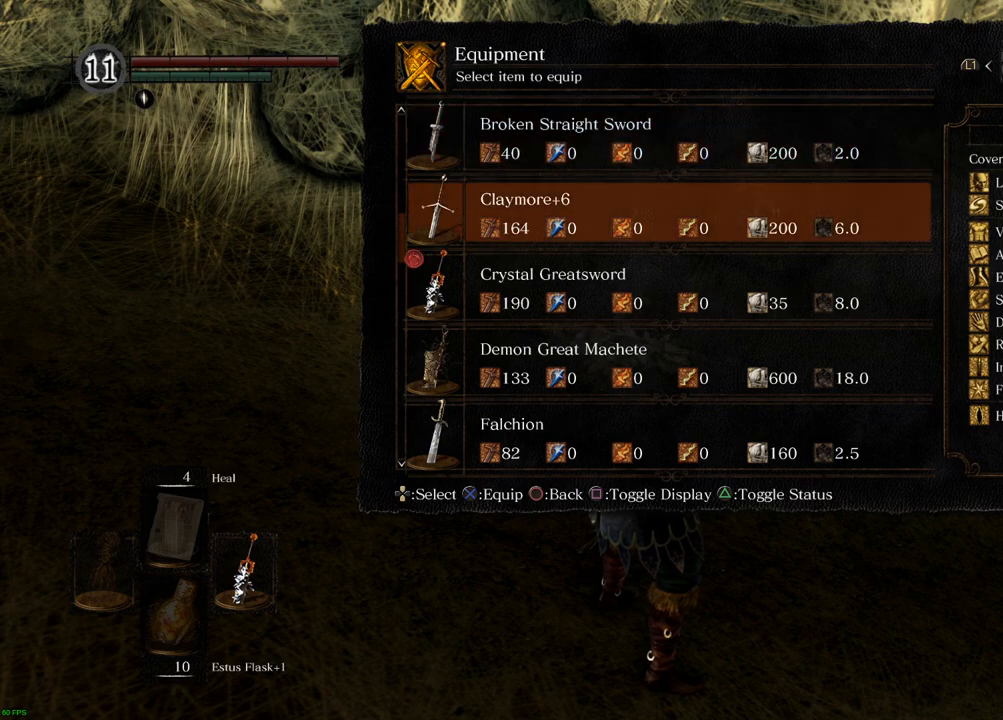
{"buttons": ["DPAD_UP"], "left_stick": "center", "right_stick": "center"}